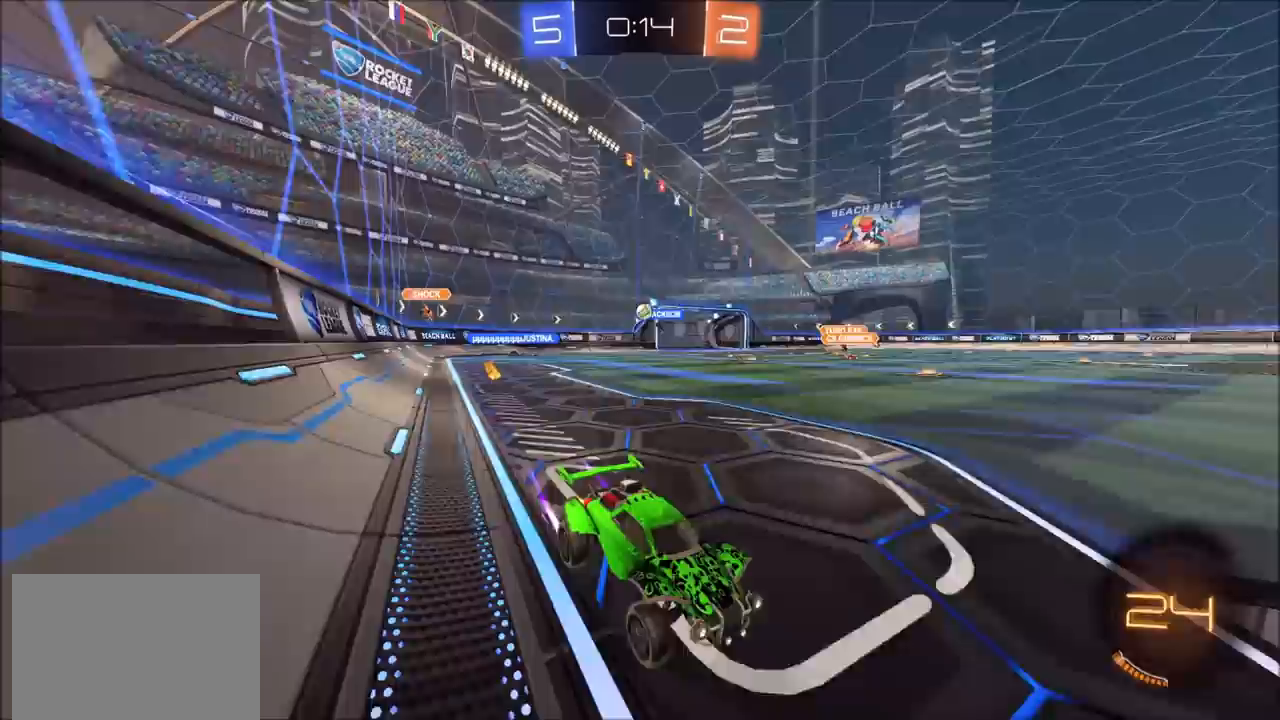
Gameplay with a controller (PlayStation layout); each line is a JSON object with the inputs held at the frame after it. "events" lists button and stick changes between this image and that frame as [ms after this image, input, new state], when the widget could be followed in between.
{"buttons": ["L2"], "left_stick": "left", "right_stick": "center", "events": [[83, "L1", "up"], [117, "L2", "down"], [117, "R2", "up"]]}
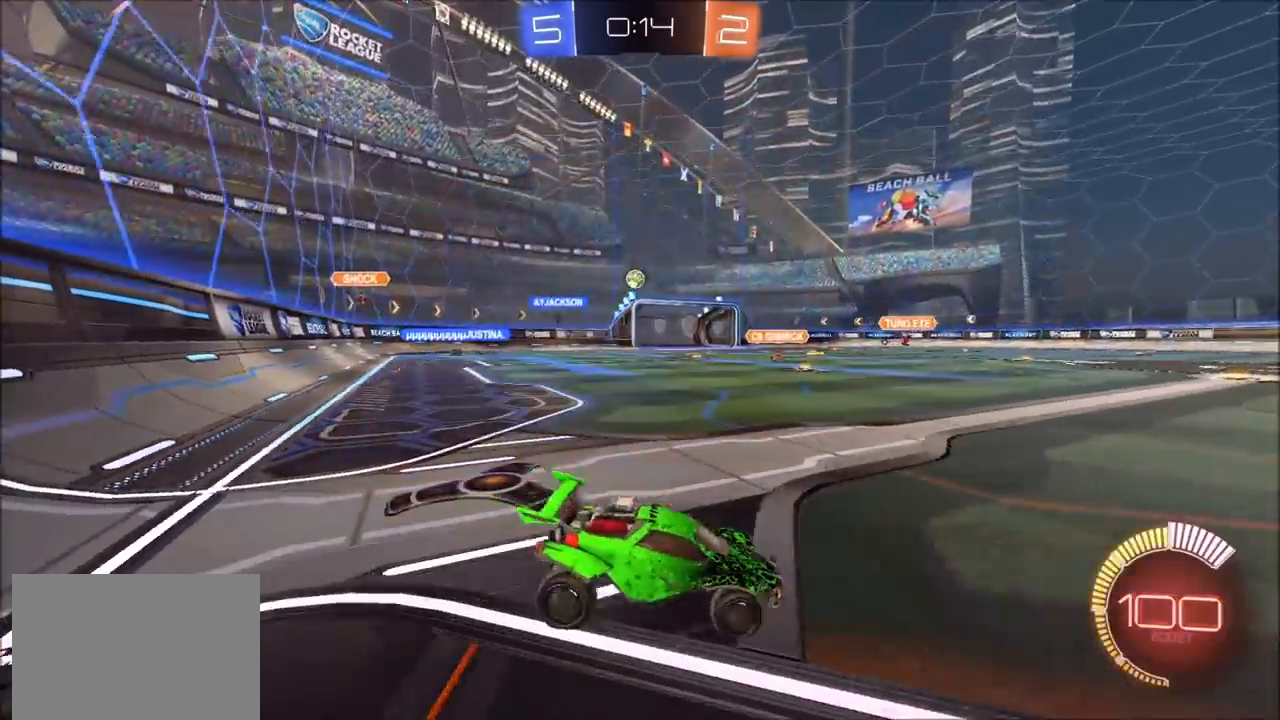
{"buttons": [], "left_stick": "left", "right_stick": "center", "events": [[17, "L2", "up"], [100, "R2", "down"], [167, "left_stick", "center"], [300, "left_stick", "left"], [317, "R2", "up"]]}
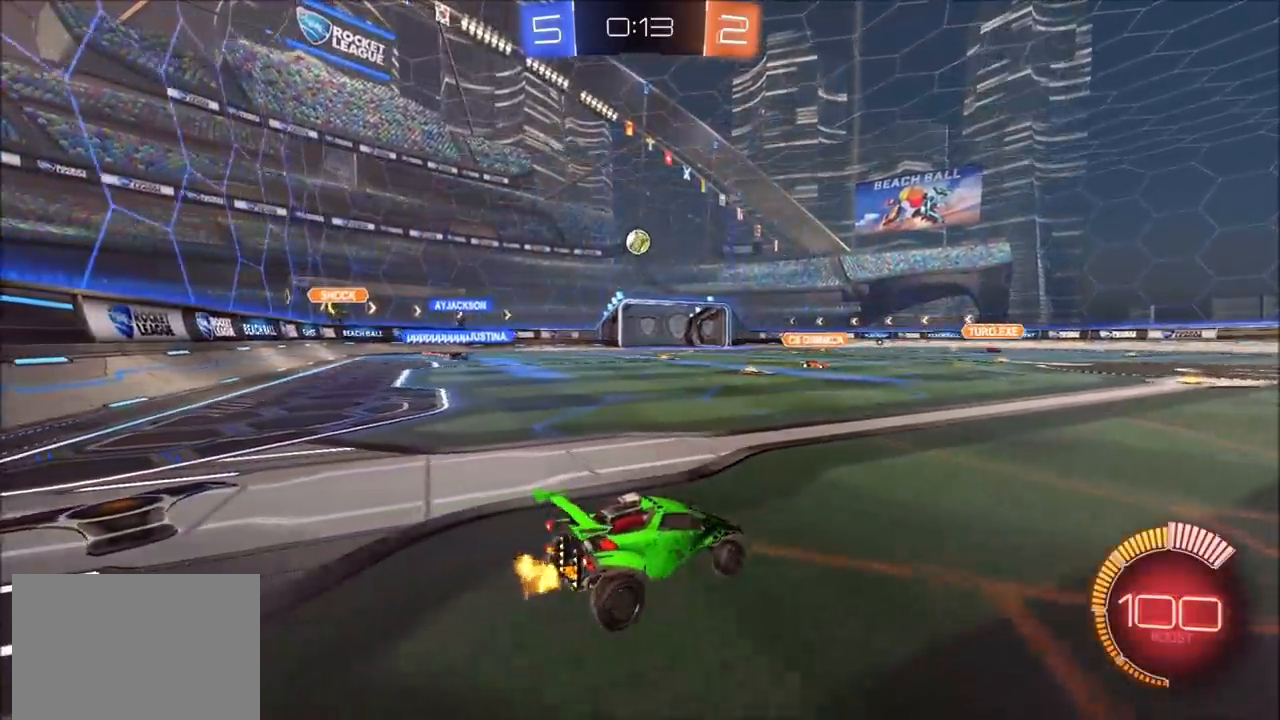
{"buttons": ["CIRCLE", "R2"], "left_stick": "up-right", "right_stick": "center", "events": [[17, "R2", "down"], [83, "left_stick", "up-right"], [167, "CIRCLE", "down"]]}
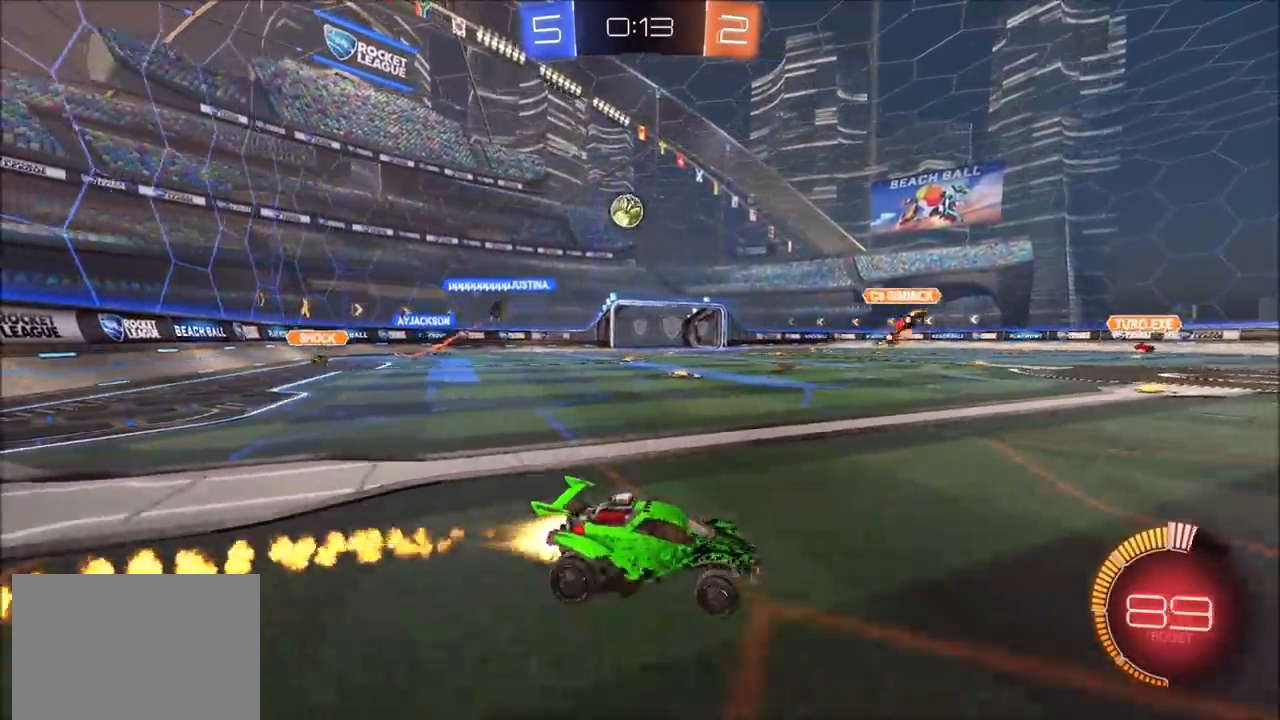
{"buttons": ["CROSS", "SQUARE", "R2"], "left_stick": "down-left", "right_stick": "center", "events": [[250, "CROSS", "down"], [250, "left_stick", "down"], [300, "CIRCLE", "up"], [300, "left_stick", "down-left"], [400, "CROSS", "up"], [400, "left_stick", "center"], [450, "CROSS", "down"], [467, "left_stick", "down-left"], [500, "SQUARE", "down"]]}
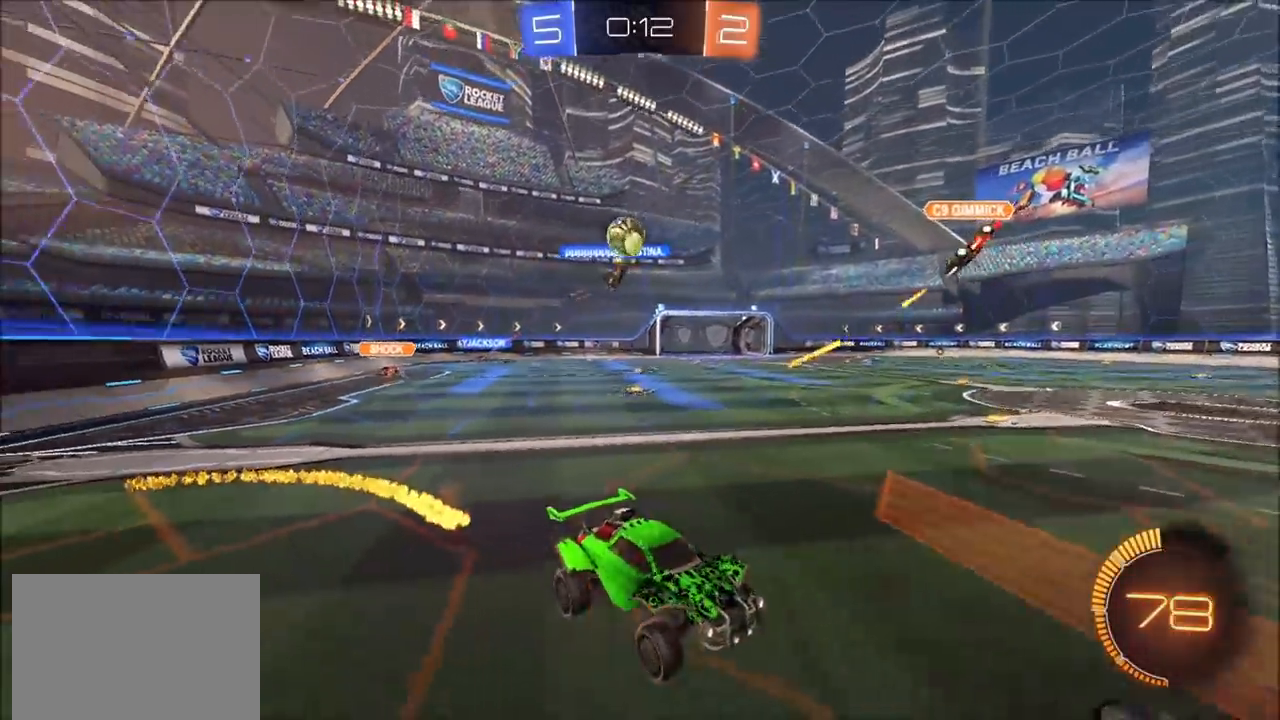
{"buttons": ["CROSS", "CIRCLE", "SQUARE", "R2"], "left_stick": "right", "right_stick": "center", "events": [[67, "CIRCLE", "down"], [83, "left_stick", "left"], [167, "CIRCLE", "up"], [233, "left_stick", "down-left"], [250, "CIRCLE", "down"], [383, "left_stick", "right"]]}
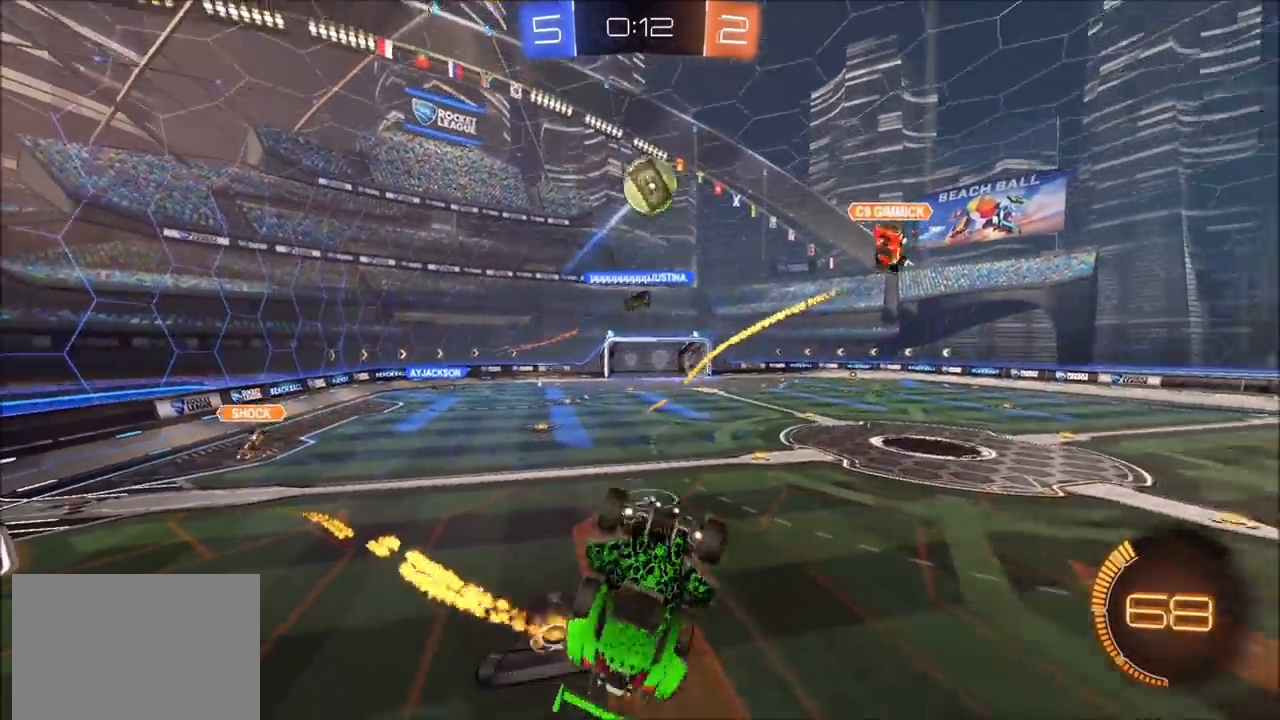
{"buttons": ["CROSS", "CIRCLE", "SQUARE", "R2"], "left_stick": "up-right", "right_stick": "center", "events": [[17, "left_stick", "down-right"], [150, "left_stick", "right"], [300, "left_stick", "left"], [483, "left_stick", "up-right"]]}
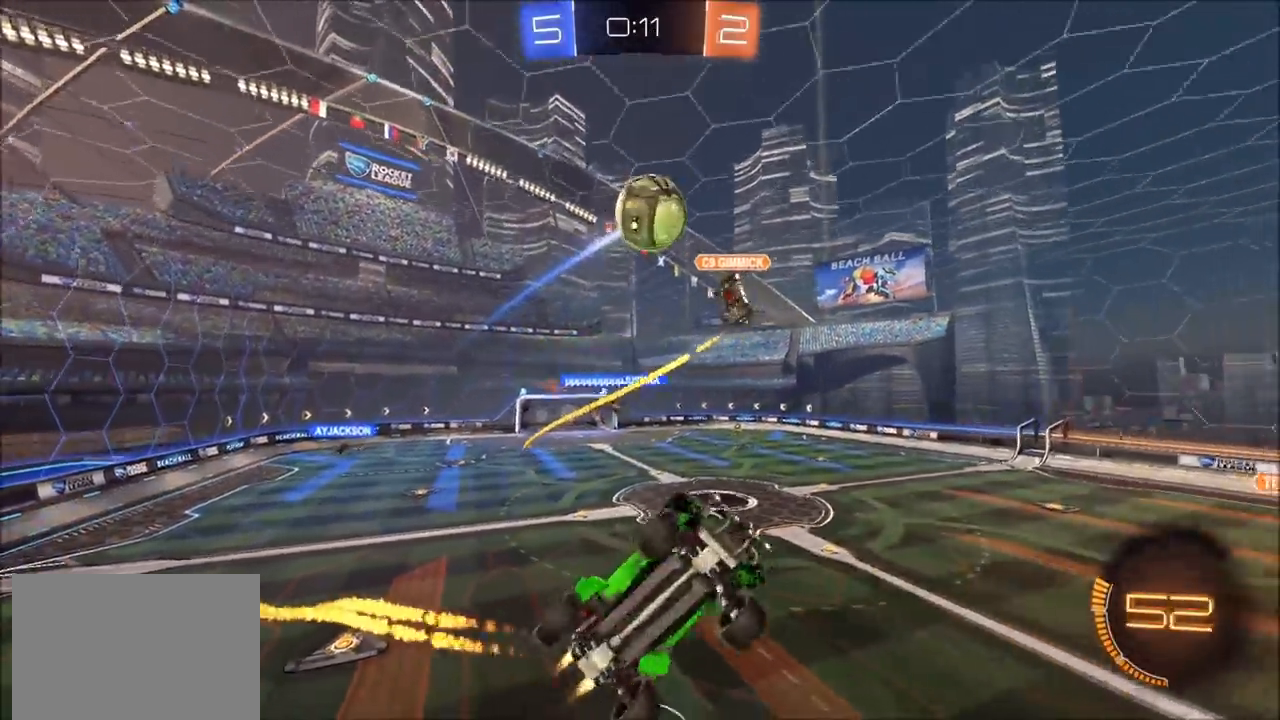
{"buttons": [], "left_stick": "up-right", "right_stick": "center", "events": [[83, "left_stick", "right"], [150, "L1", "down"], [250, "SQUARE", "up"], [283, "left_stick", "up-right"], [300, "CIRCLE", "up"], [300, "CROSS", "up"], [350, "R2", "up"], [417, "L1", "up"]]}
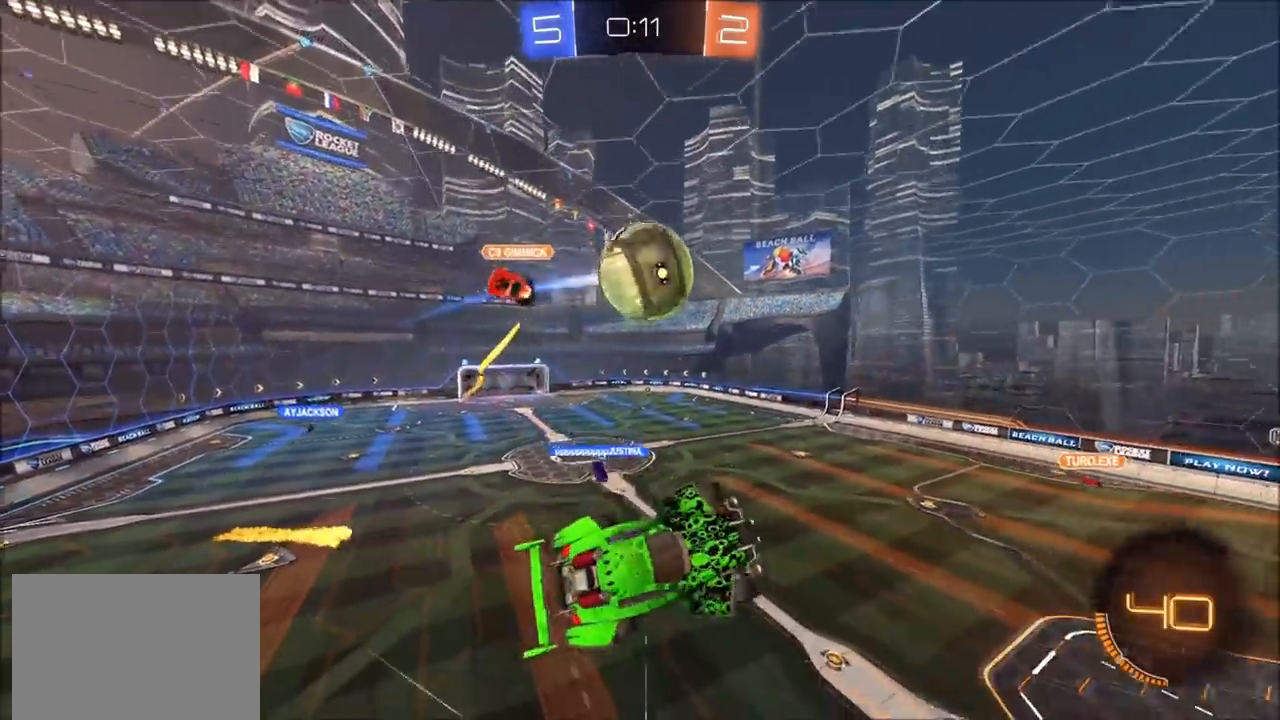
{"buttons": ["CIRCLE", "L1", "R2"], "left_stick": "left", "right_stick": "center", "events": [[50, "R2", "down"], [83, "left_stick", "up"], [267, "CIRCLE", "down"], [283, "TRIANGLE", "down"], [383, "L1", "down"], [383, "TRIANGLE", "up"], [400, "left_stick", "left"]]}
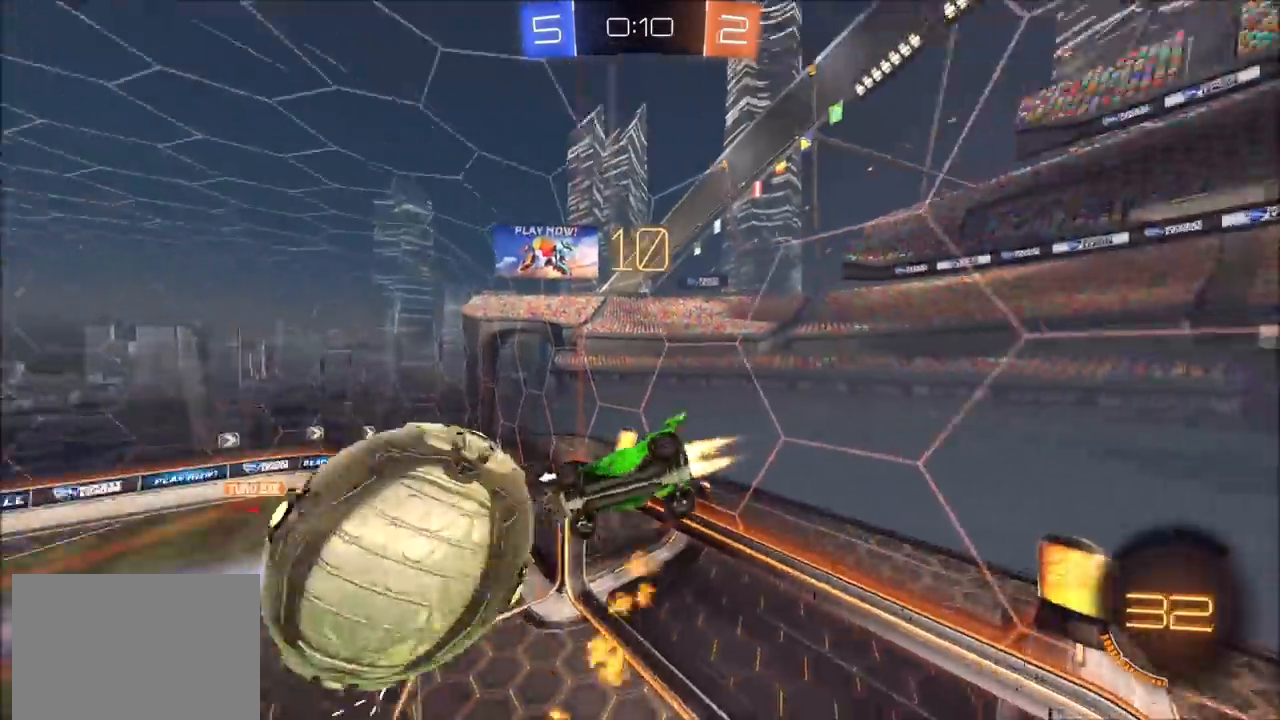
{"buttons": ["CIRCLE", "L1", "R2"], "left_stick": "down-right", "right_stick": "center", "events": [[200, "TRIANGLE", "down"], [367, "TRIANGLE", "up"], [467, "left_stick", "down-right"]]}
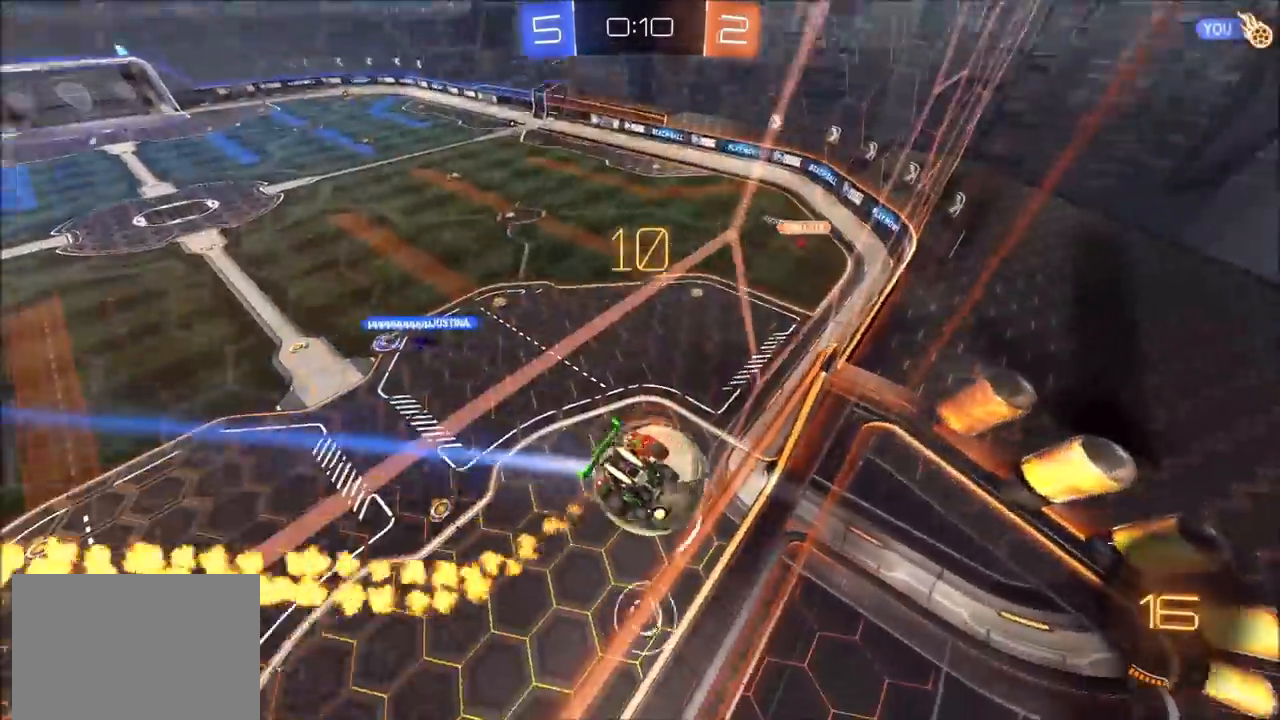
{"buttons": ["CIRCLE", "L1", "R2"], "left_stick": "down-right", "right_stick": "center", "events": [[117, "CROSS", "down"], [283, "CROSS", "up"], [367, "L1", "up"], [500, "L1", "down"]]}
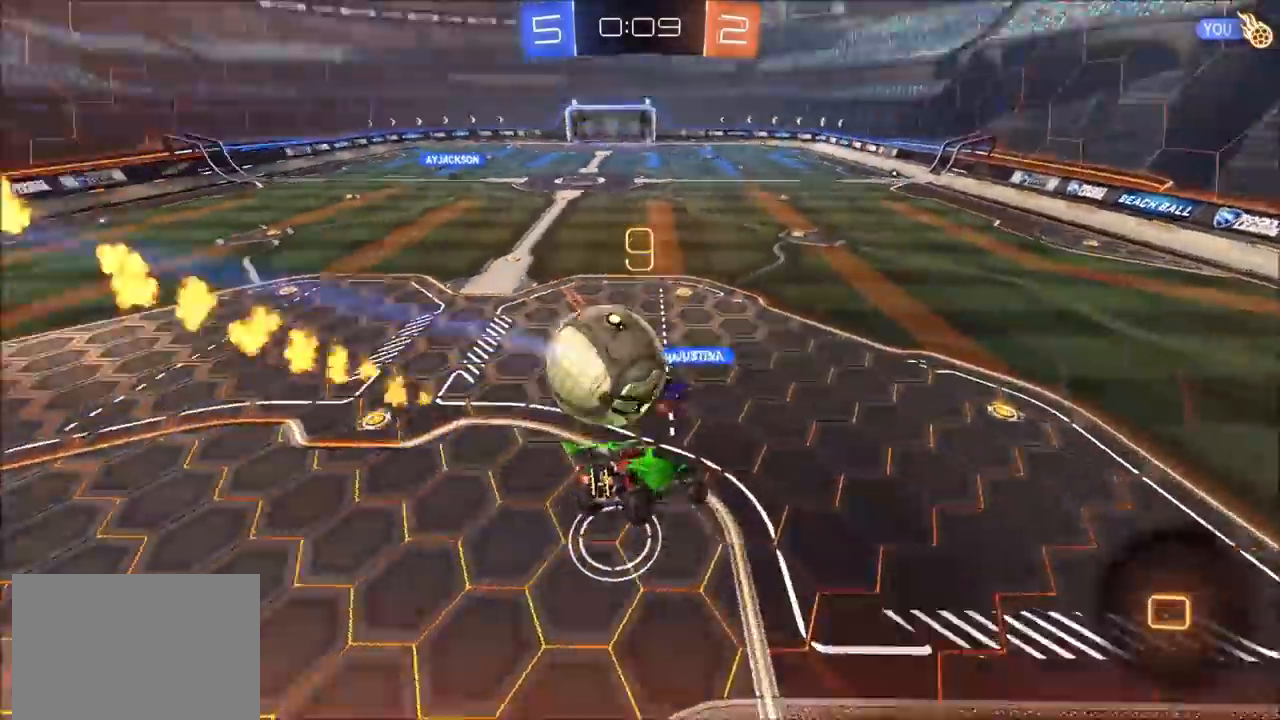
{"buttons": ["CIRCLE", "L1", "R2"], "left_stick": "right", "right_stick": "center", "events": [[33, "CROSS", "down"], [33, "left_stick", "up-right"], [150, "CROSS", "up"], [383, "left_stick", "right"]]}
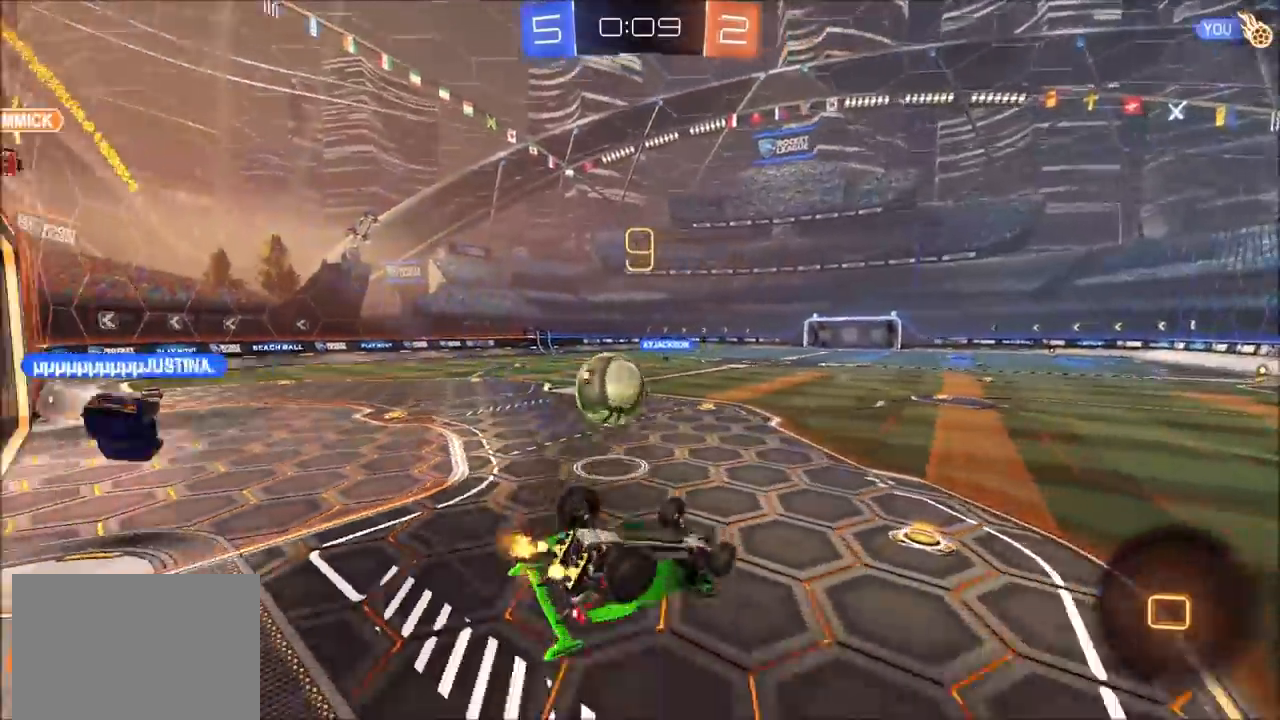
{"buttons": ["R2"], "left_stick": "center", "right_stick": "center", "events": [[100, "R2", "up"], [200, "L1", "up"], [217, "CIRCLE", "up"], [233, "left_stick", "center"], [467, "R2", "down"]]}
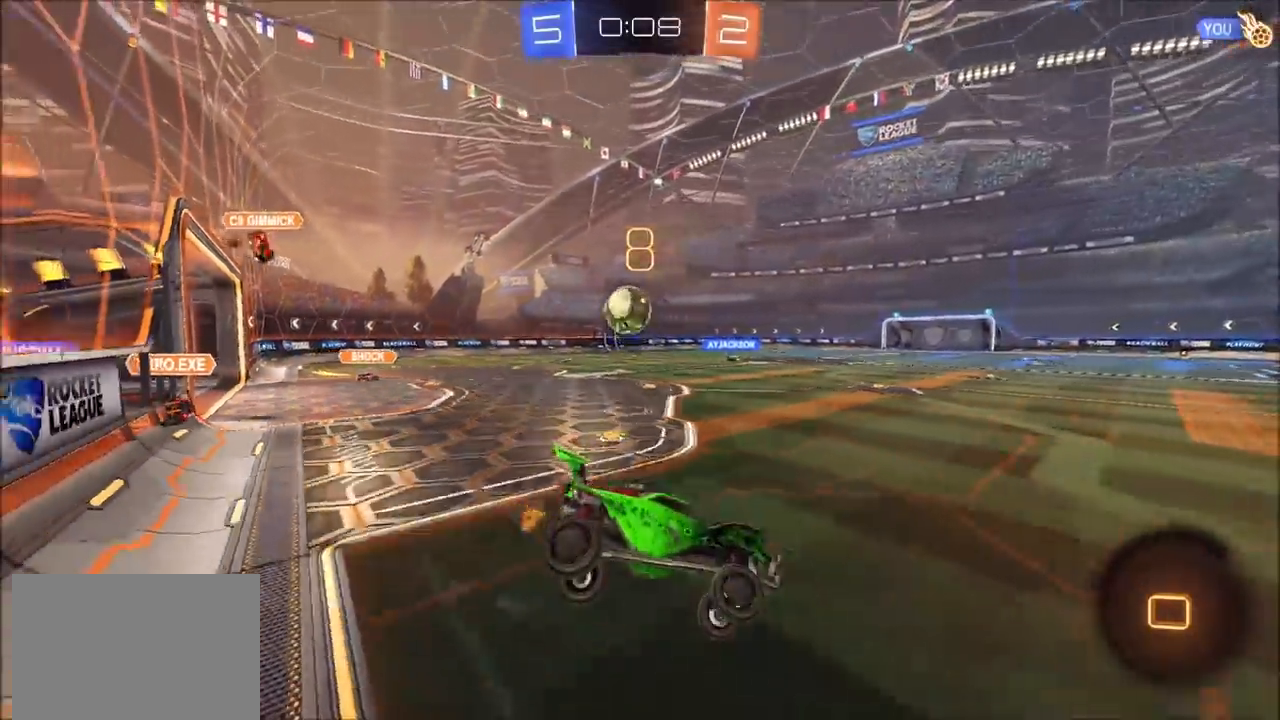
{"buttons": ["CIRCLE", "R2"], "left_stick": "left", "right_stick": "center", "events": [[133, "left_stick", "left"], [233, "left_stick", "center"], [317, "left_stick", "left"], [483, "CIRCLE", "down"]]}
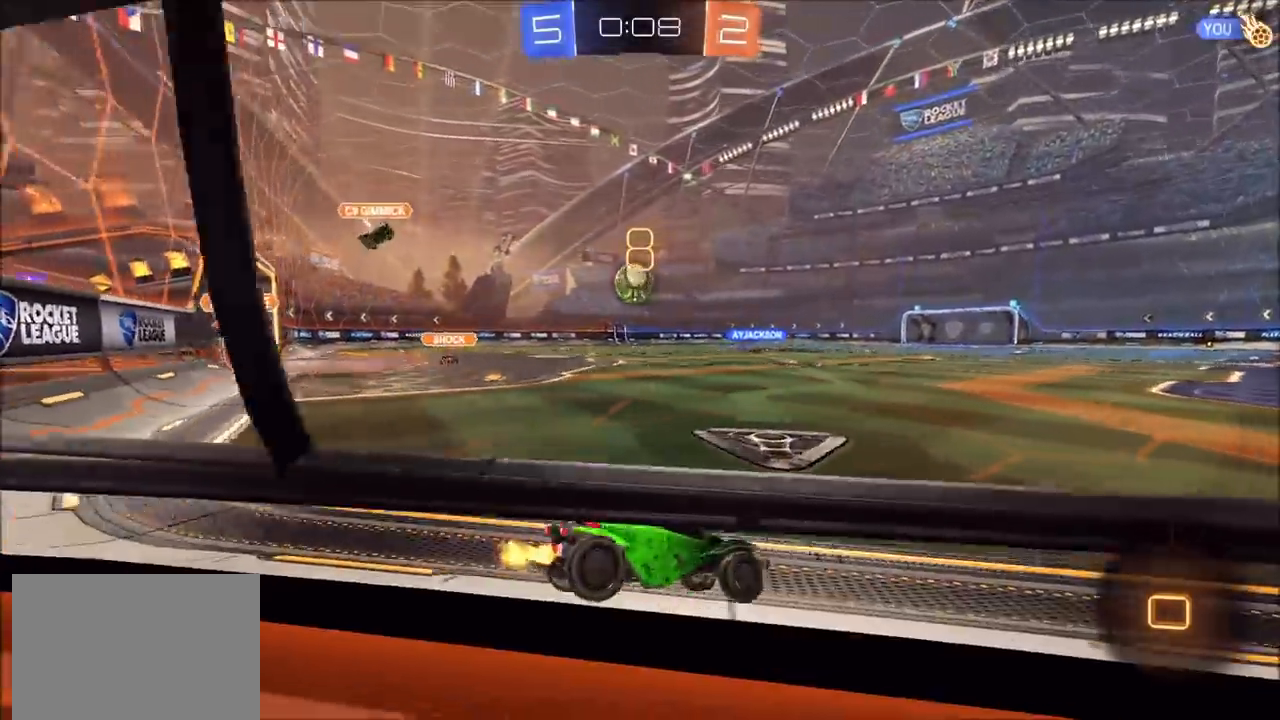
{"buttons": ["CROSS", "L1", "R2"], "left_stick": "up-right", "right_stick": "center", "events": [[33, "left_stick", "center"], [117, "left_stick", "left"], [150, "CIRCLE", "up"], [167, "left_stick", "center"], [283, "left_stick", "left"], [350, "CROSS", "down"], [367, "left_stick", "center"], [417, "L1", "down"], [433, "CROSS", "up"], [433, "left_stick", "up-right"], [500, "CROSS", "down"]]}
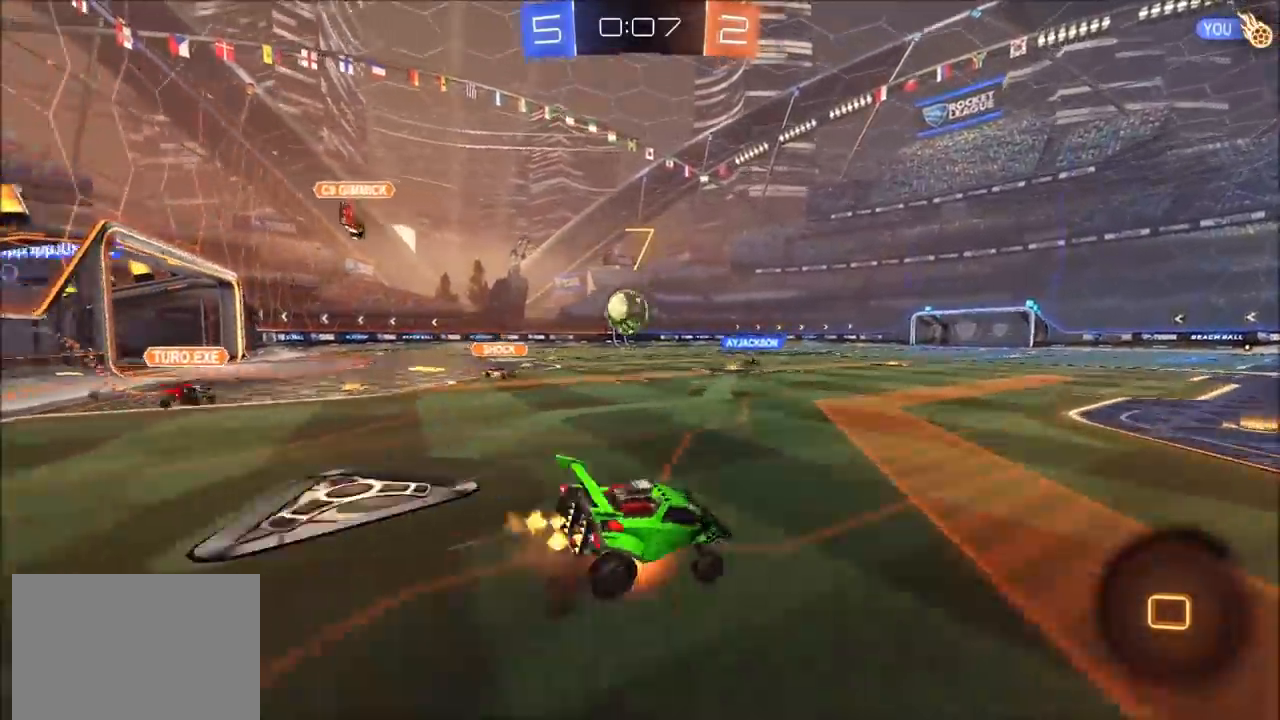
{"buttons": ["CIRCLE", "L1", "R2"], "left_stick": "down", "right_stick": "center", "events": [[17, "L1", "up"], [50, "left_stick", "down"], [133, "CROSS", "up"], [267, "CIRCLE", "down"], [500, "L1", "down"]]}
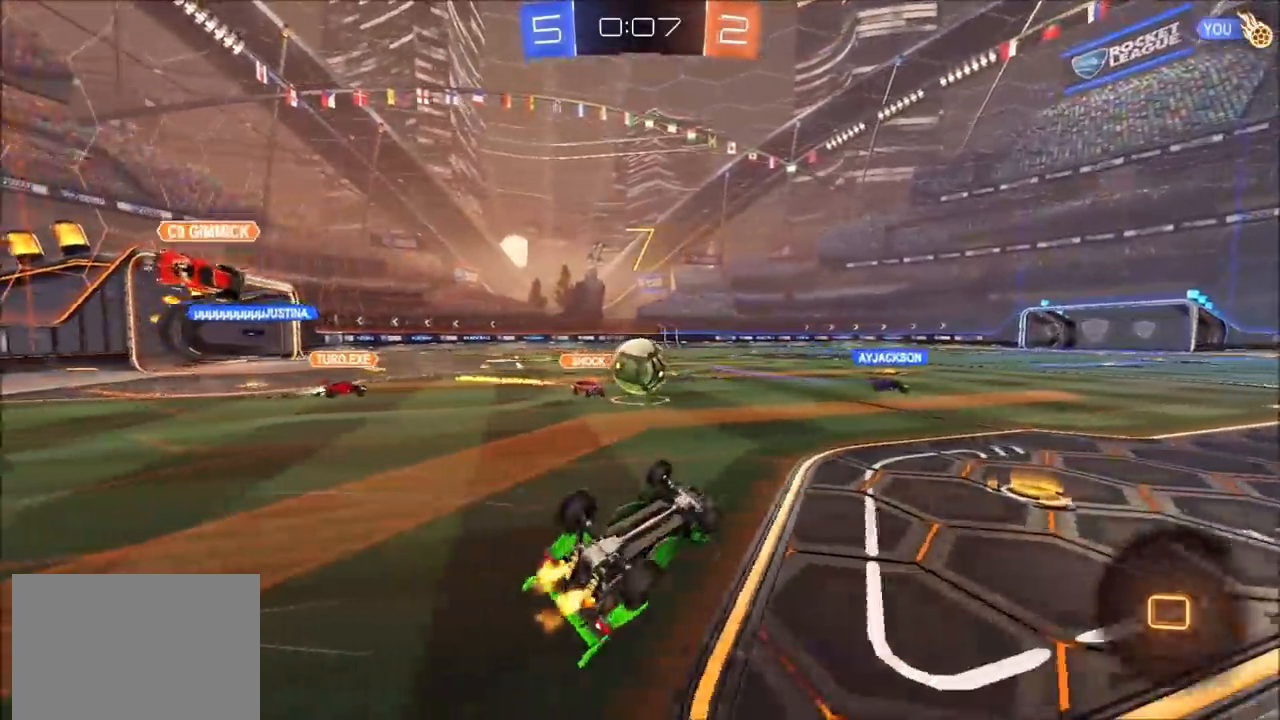
{"buttons": ["R2"], "left_stick": "up-right", "right_stick": "center", "events": [[67, "left_stick", "right"], [117, "CIRCLE", "up"], [167, "L1", "up"], [217, "left_stick", "center"], [400, "left_stick", "right"], [467, "left_stick", "up-right"]]}
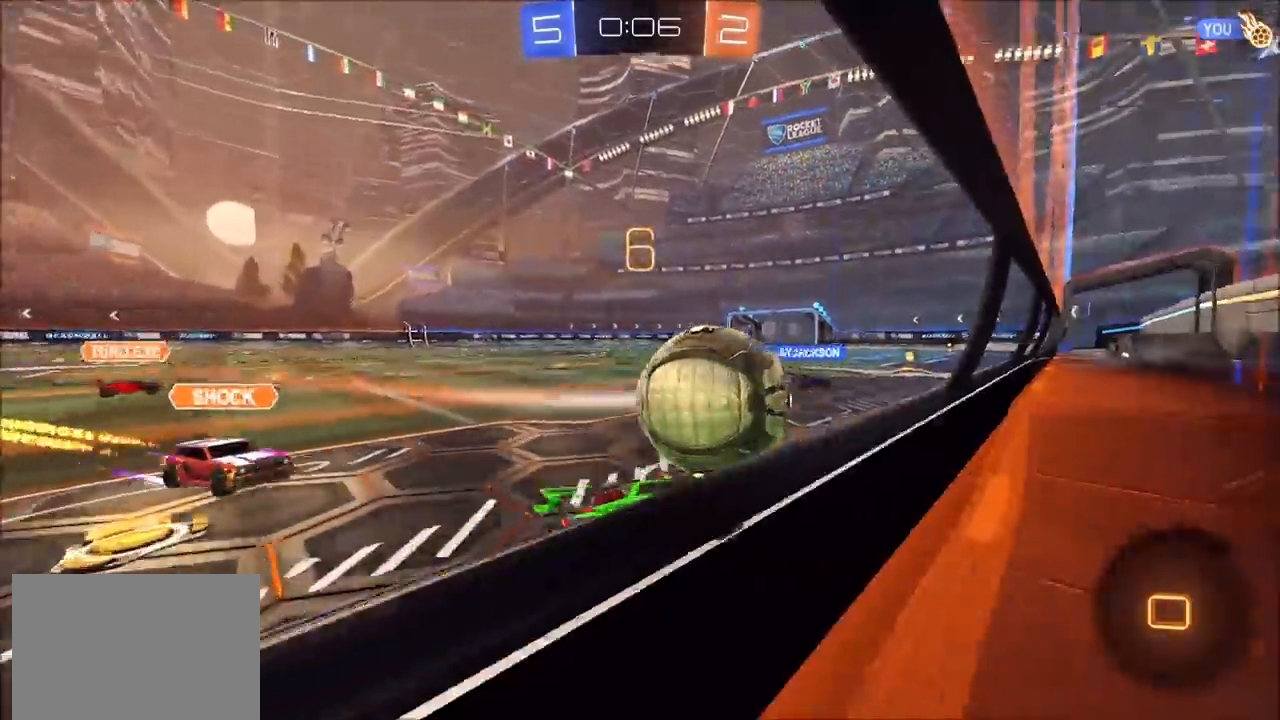
{"buttons": ["TRIANGLE", "L1", "R2"], "left_stick": "up-left", "right_stick": "center", "events": [[17, "CROSS", "down"], [33, "L1", "down"], [33, "left_stick", "up-left"], [100, "CROSS", "up"], [150, "CROSS", "down"], [250, "CROSS", "up"], [267, "TRIANGLE", "down"], [400, "TRIANGLE", "up"], [467, "TRIANGLE", "down"]]}
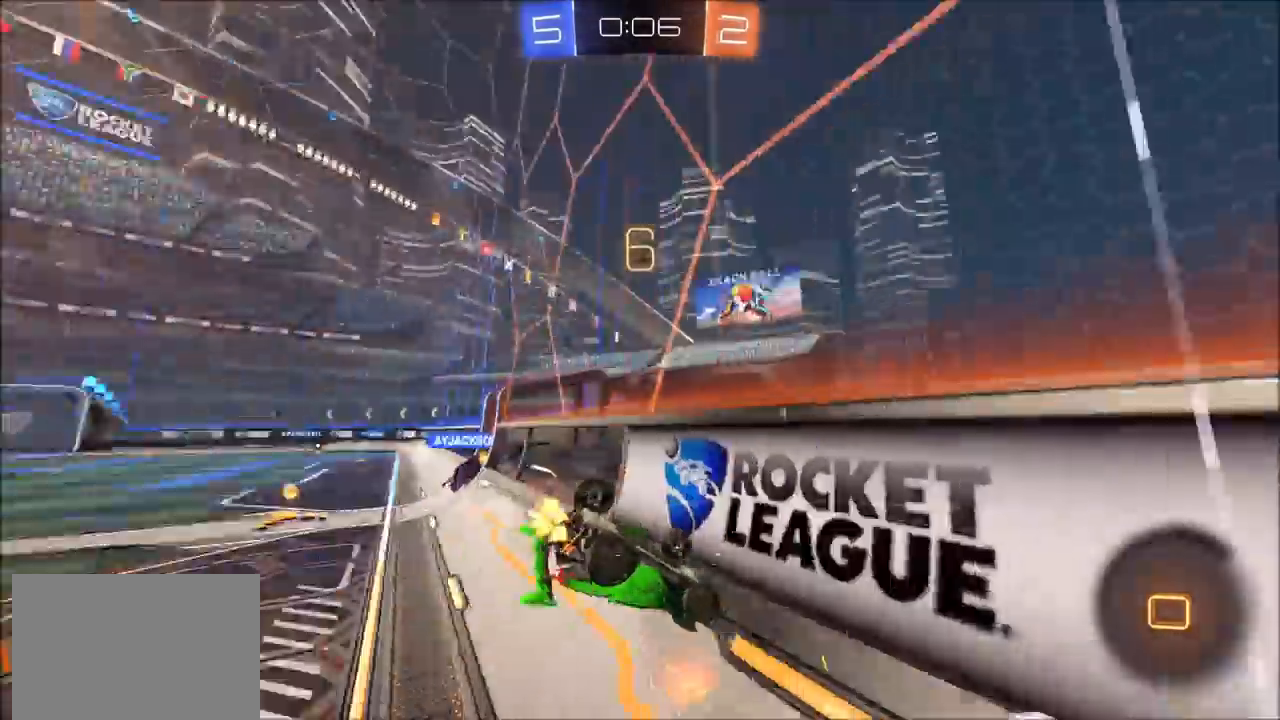
{"buttons": ["R2"], "left_stick": "left", "right_stick": "center", "events": [[17, "CROSS", "down"], [17, "TRIANGLE", "up"], [117, "CROSS", "up"], [133, "left_stick", "left"], [250, "L1", "up"], [367, "TRIANGLE", "down"], [500, "TRIANGLE", "up"]]}
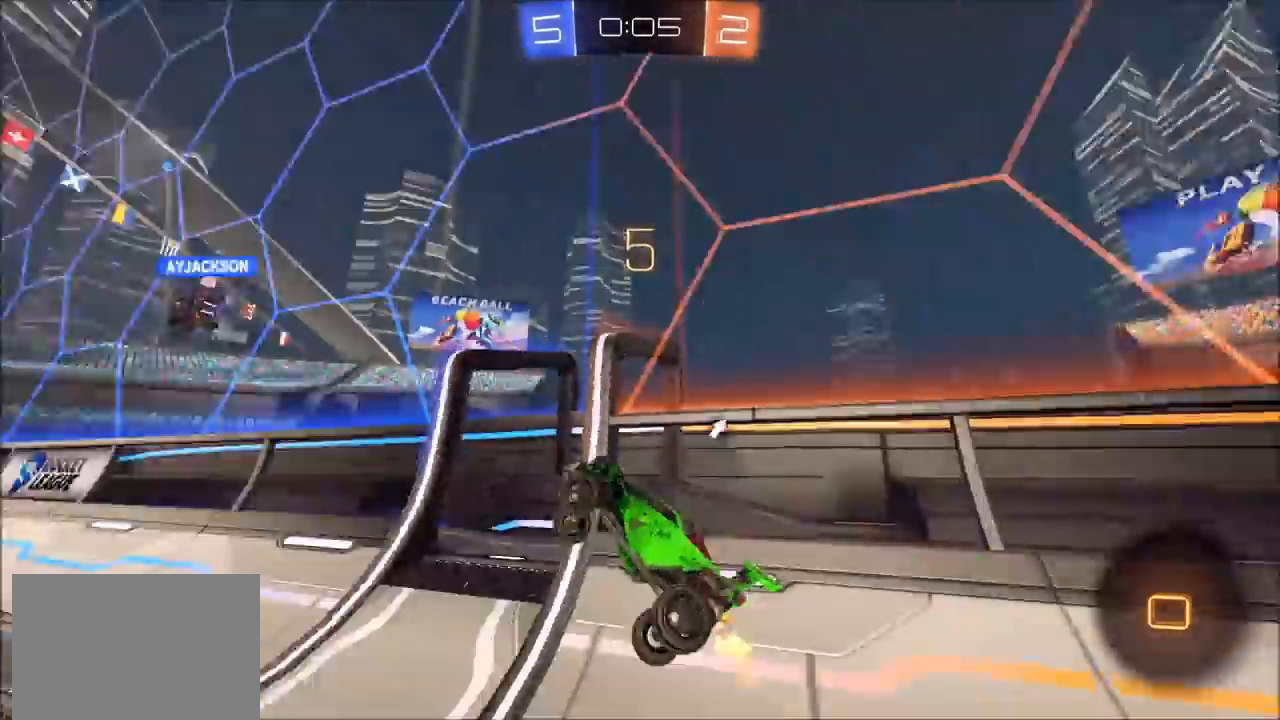
{"buttons": [], "left_stick": "right", "right_stick": "center", "events": [[83, "left_stick", "down-right"], [100, "L1", "down"], [250, "L1", "up"], [267, "R2", "up"], [300, "left_stick", "center"], [450, "left_stick", "right"]]}
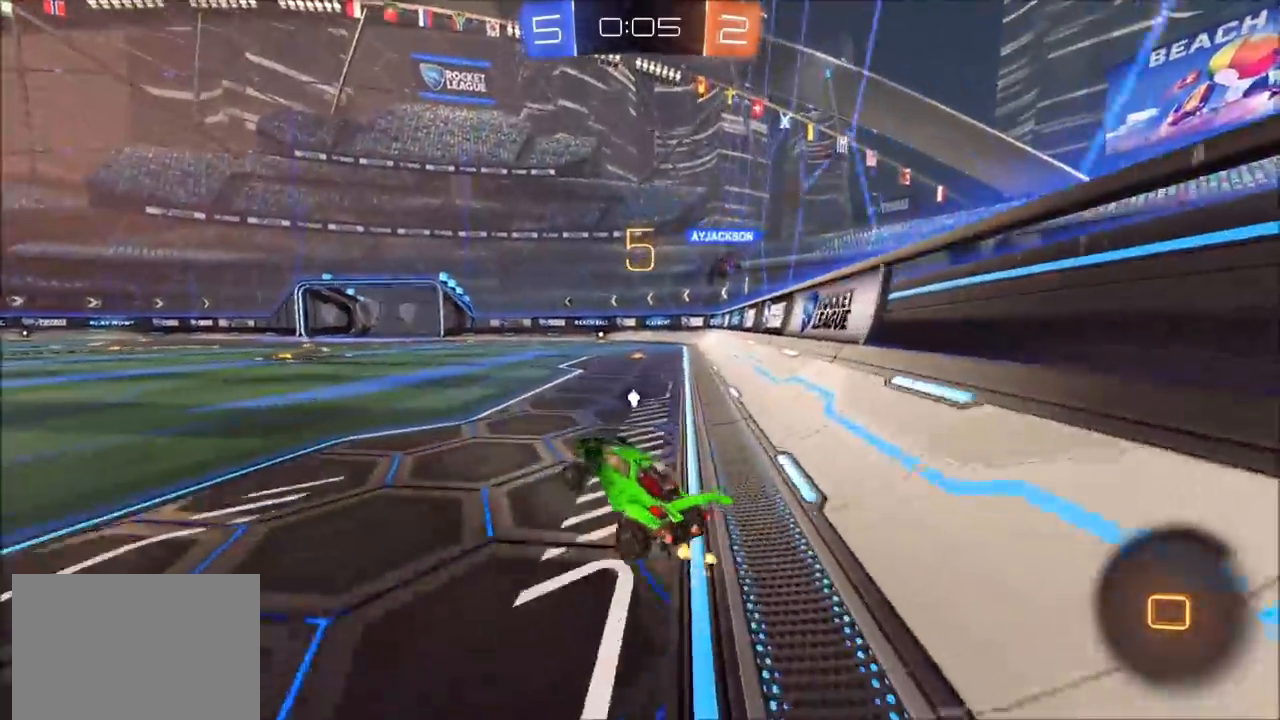
{"buttons": ["CROSS", "L1", "R2"], "left_stick": "up-left", "right_stick": "center", "events": [[17, "R2", "down"], [350, "CROSS", "down"], [383, "L1", "down"], [383, "left_stick", "up-left"], [417, "CROSS", "up"], [467, "CROSS", "down"]]}
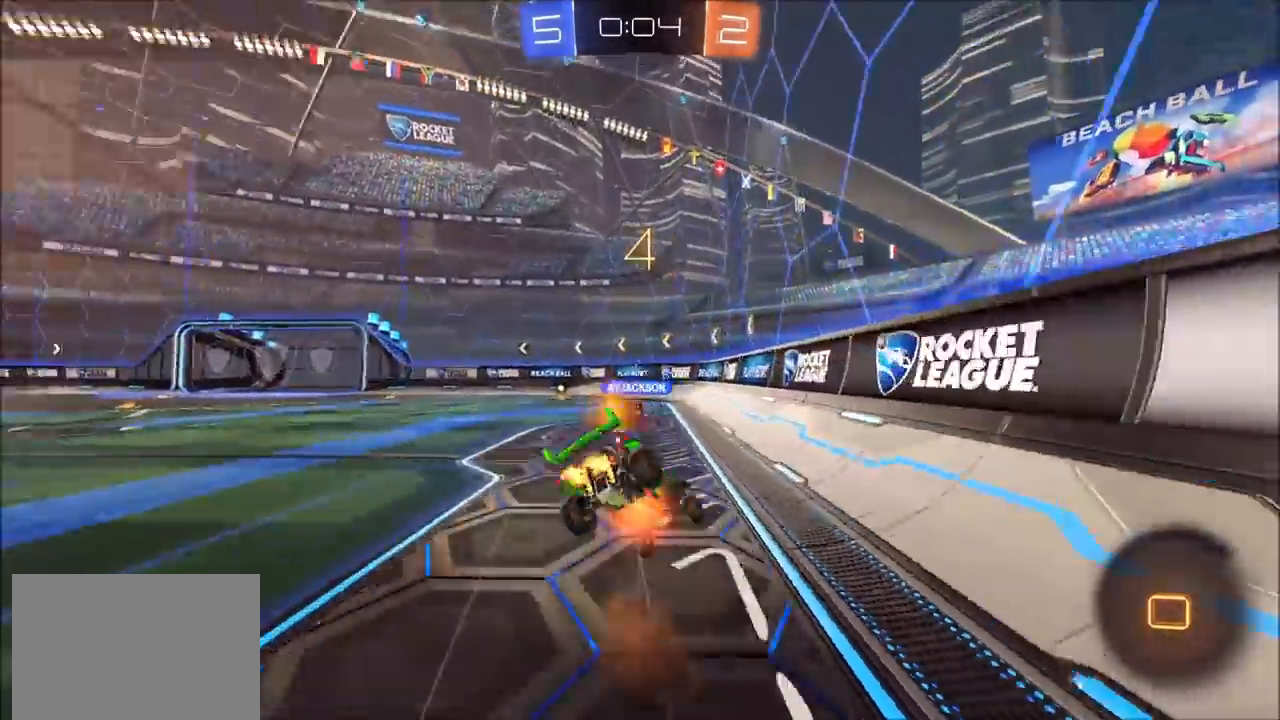
{"buttons": [], "left_stick": "center", "right_stick": "center", "events": [[67, "CROSS", "up"], [67, "TRIANGLE", "down"], [83, "L1", "up"], [150, "left_stick", "center"], [167, "TRIANGLE", "up"], [267, "R2", "up"]]}
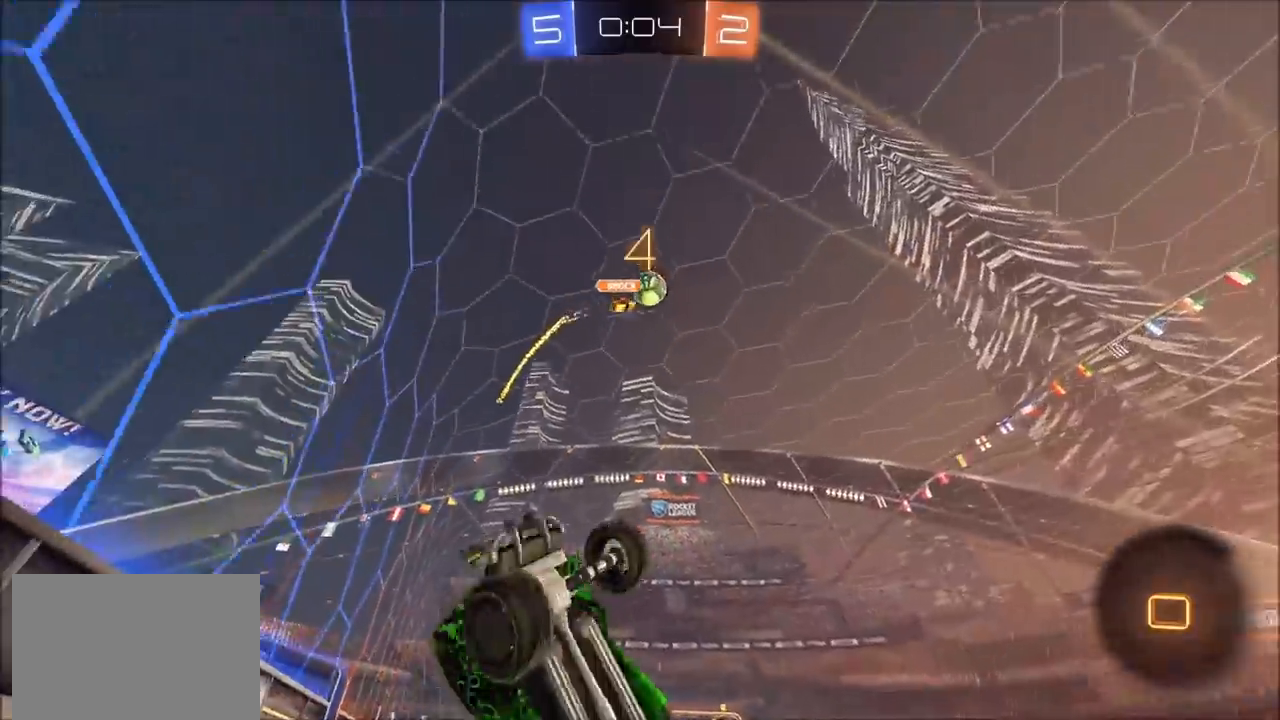
{"buttons": [], "left_stick": "center", "right_stick": "center", "events": [[267, "left_stick", "left"], [400, "left_stick", "center"]]}
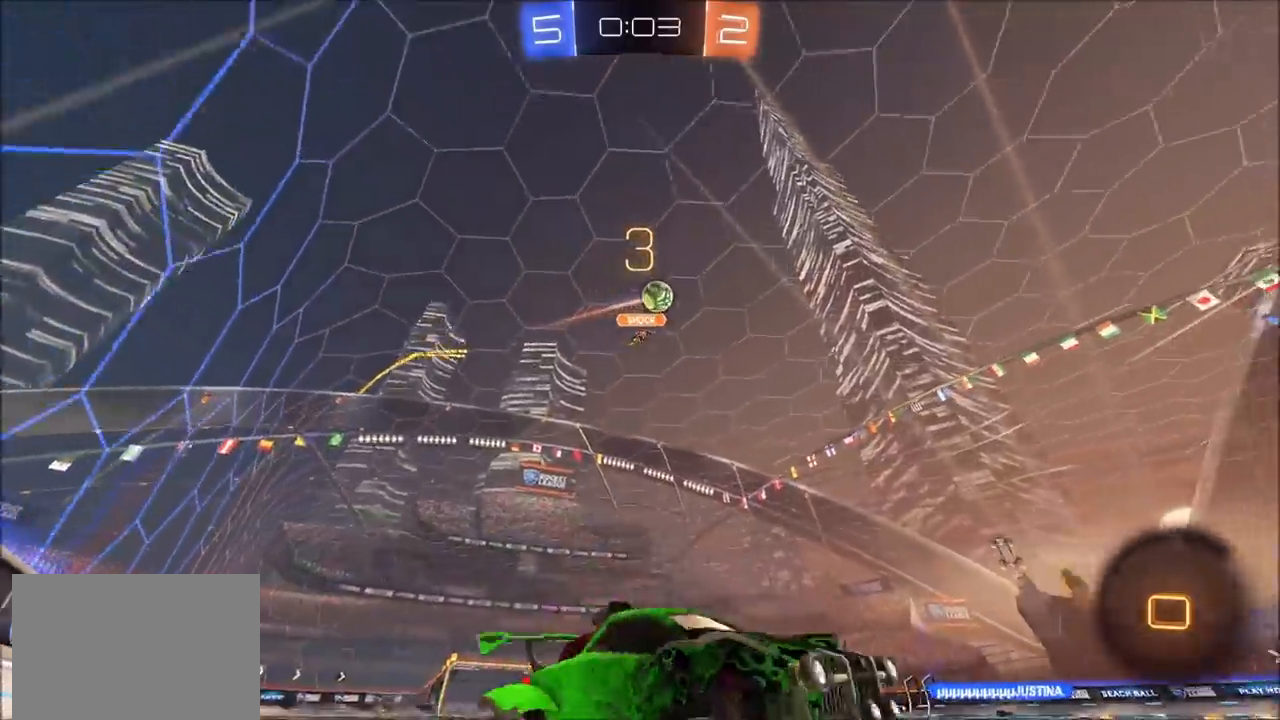
{"buttons": ["R2"], "left_stick": "center", "right_stick": "center", "events": [[67, "left_stick", "left"], [283, "R2", "down"], [500, "left_stick", "center"]]}
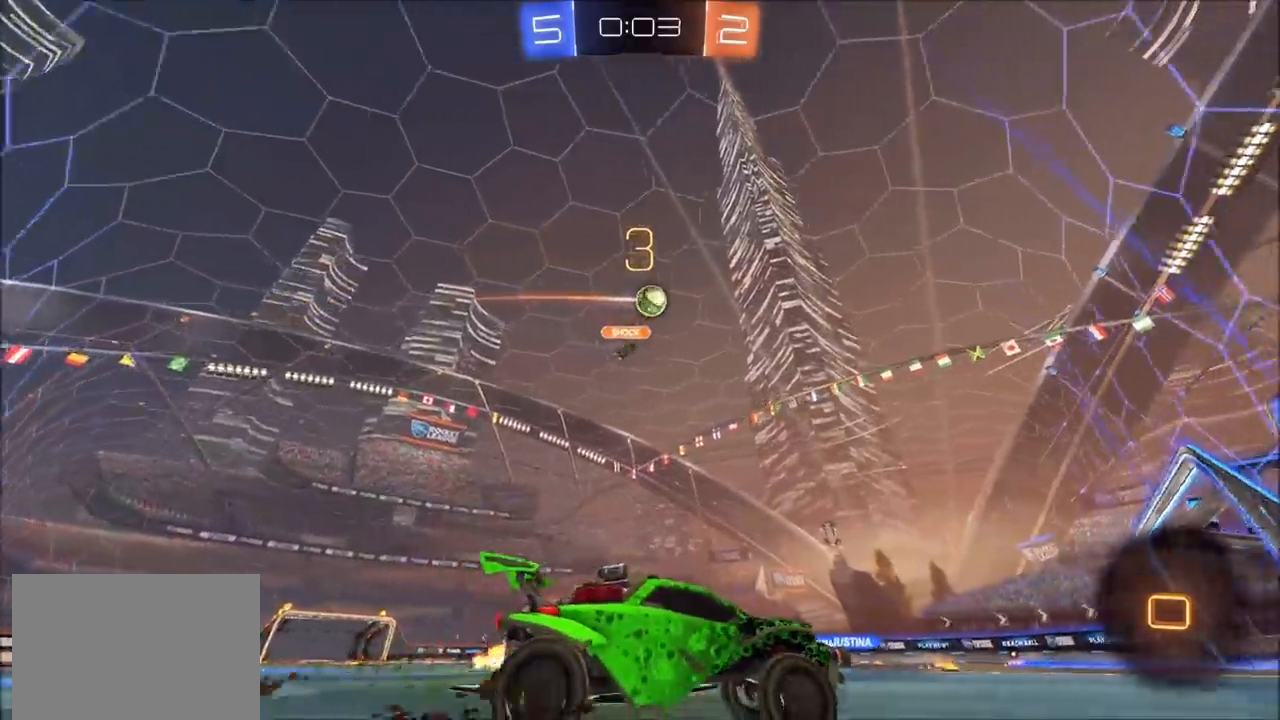
{"buttons": ["R2"], "left_stick": "left", "right_stick": "center", "events": [[133, "R2", "up"], [250, "R2", "down"], [367, "left_stick", "left"]]}
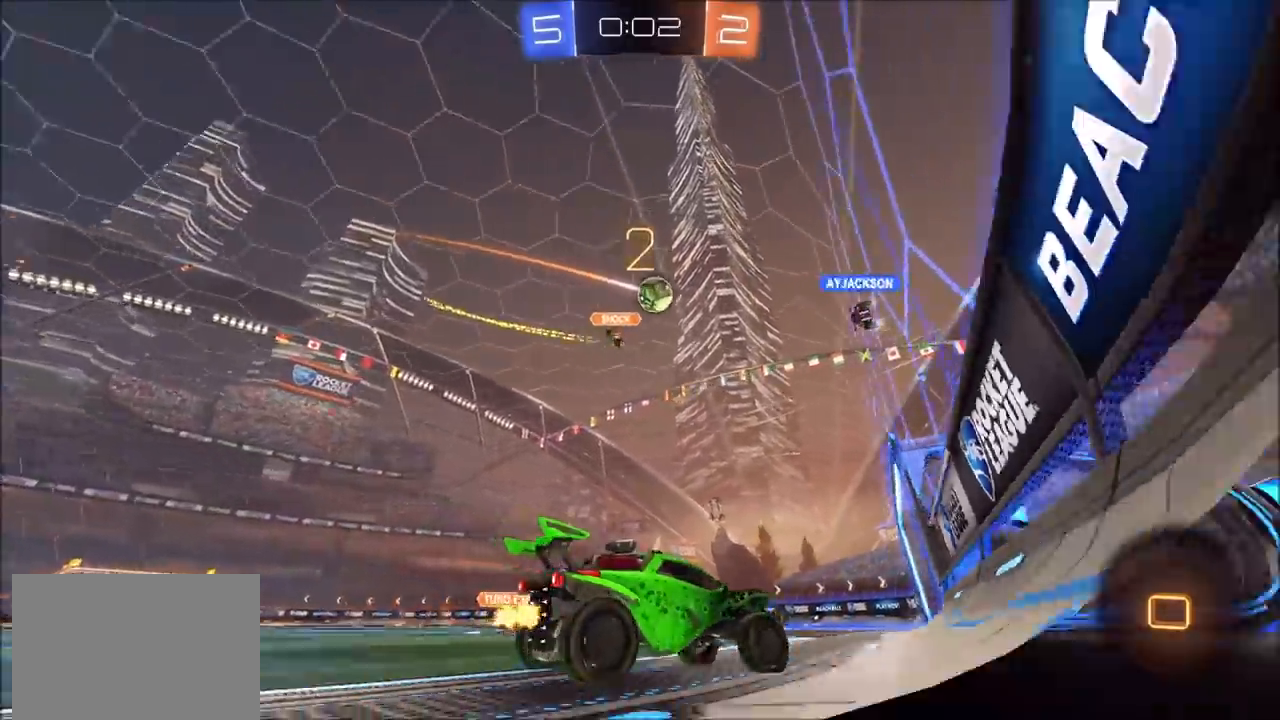
{"buttons": ["R2"], "left_stick": "left", "right_stick": "center", "events": [[83, "left_stick", "center"], [133, "left_stick", "left"]]}
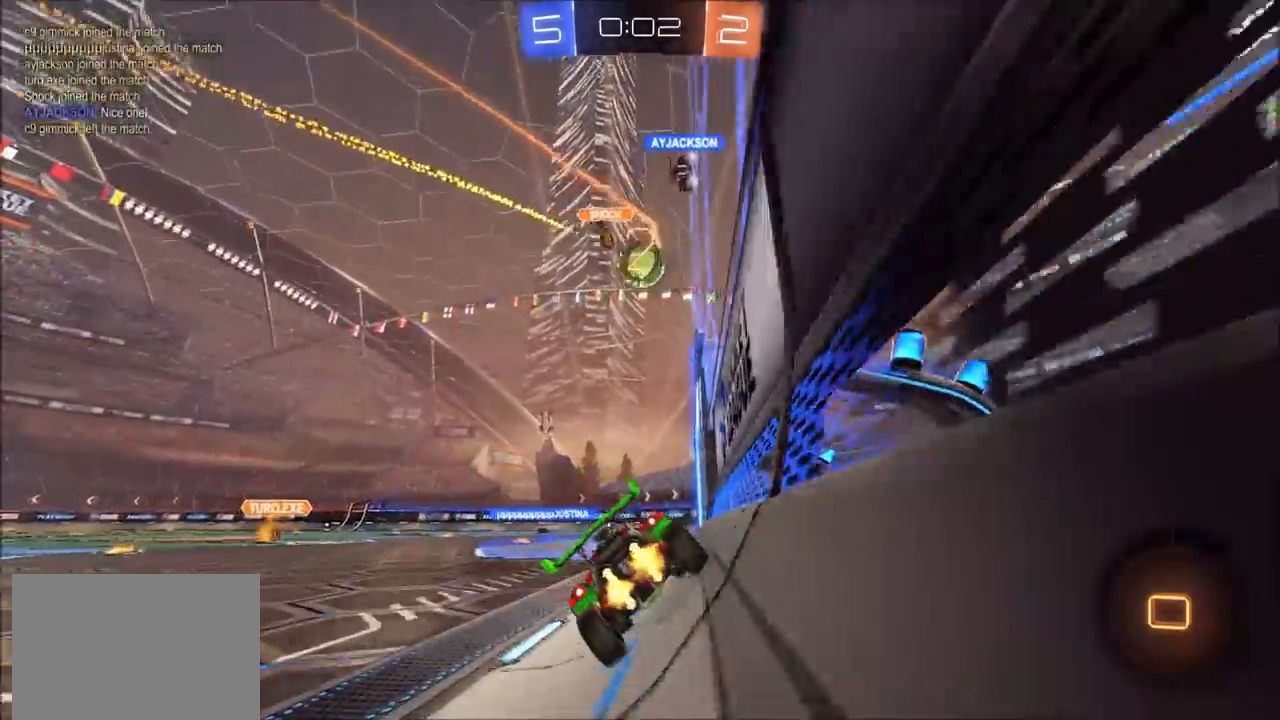
{"buttons": ["R2"], "left_stick": "right", "right_stick": "center", "events": [[33, "left_stick", "center"], [83, "left_stick", "left"], [183, "left_stick", "center"], [500, "left_stick", "right"]]}
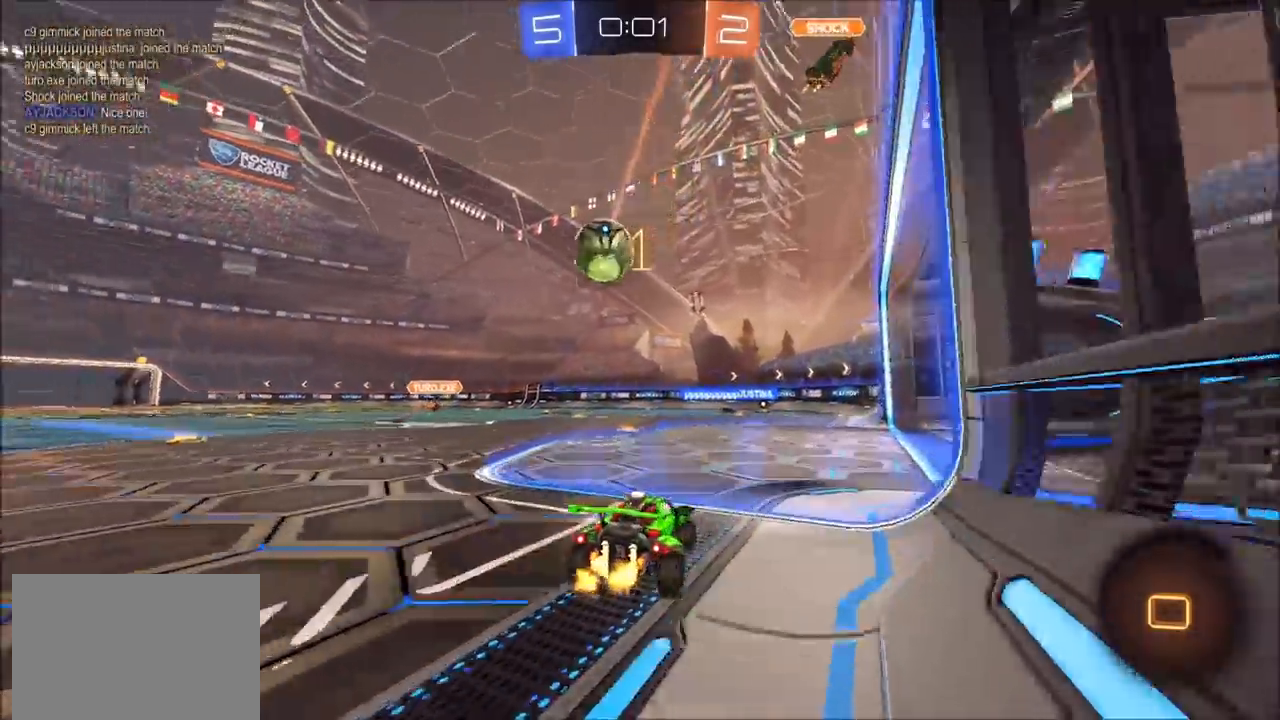
{"buttons": [], "left_stick": "center", "right_stick": "center", "events": [[67, "R2", "up"], [167, "left_stick", "center"], [217, "L2", "down"], [300, "L2", "up"]]}